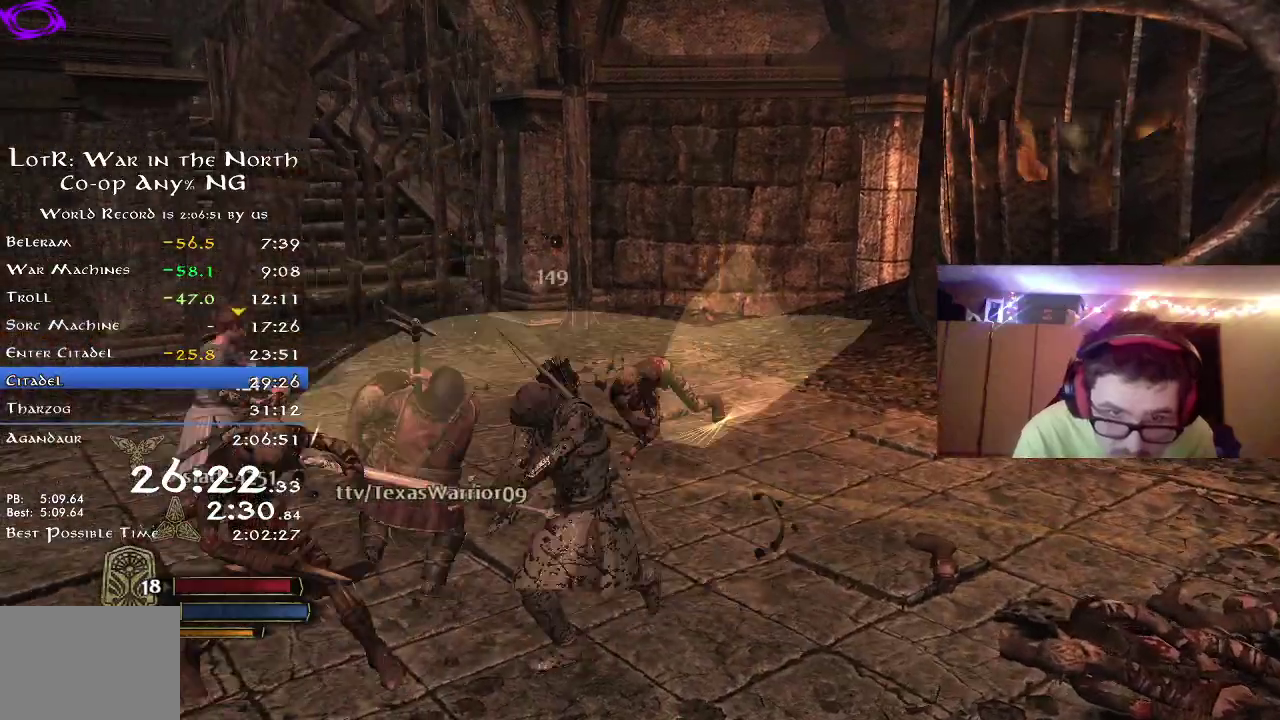
Gameplay with a controller (Xbox layout); each line is a JSON object with the inputs held at the frame after it (dt_ms = milliseconds from this image to that frame). "button_events" lists button changes between this image and that frame as [ms after this image, input, new state], when the widget could be followed in between (sticks are given only as held states). Not read: R1.
{"dt_ms": 800, "buttons": [], "left_stick": "up", "right_stick": "right", "button_events": [[117, "Y", "down"], [217, "Y", "up"]]}
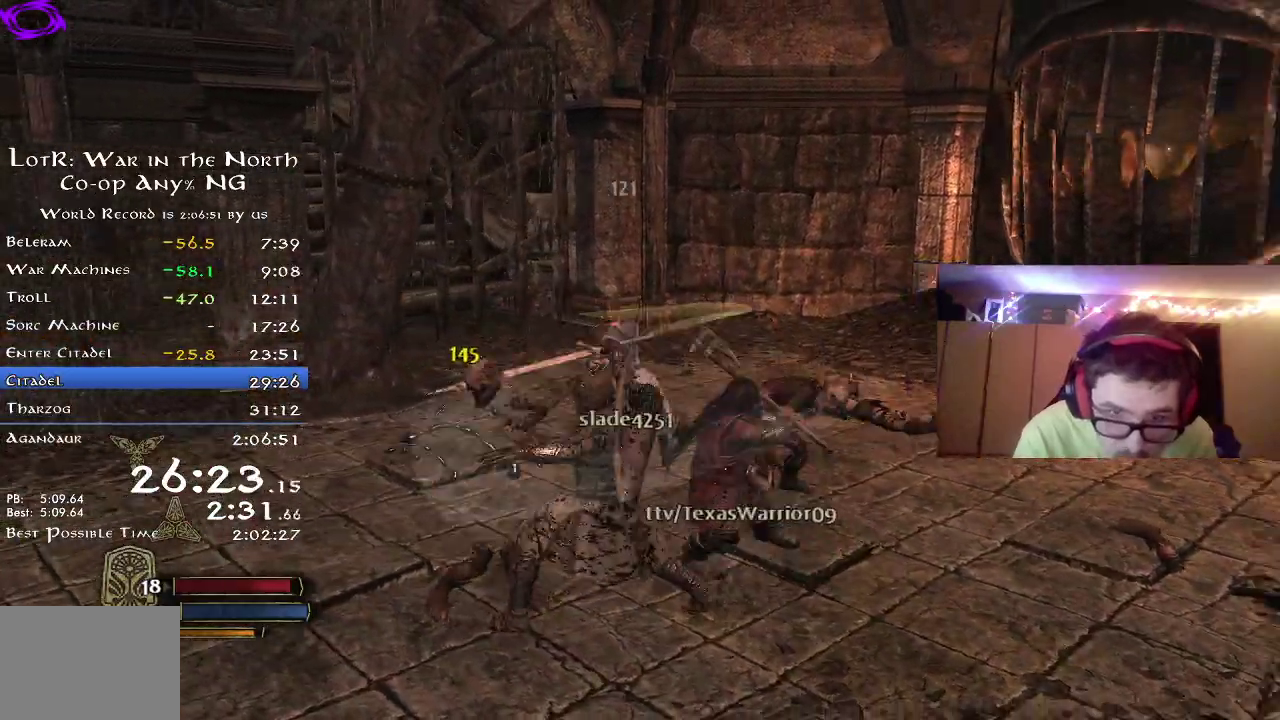
{"dt_ms": 400, "buttons": [], "left_stick": "up-right", "right_stick": "center", "button_events": [[233, "X", "down"], [317, "X", "up"]]}
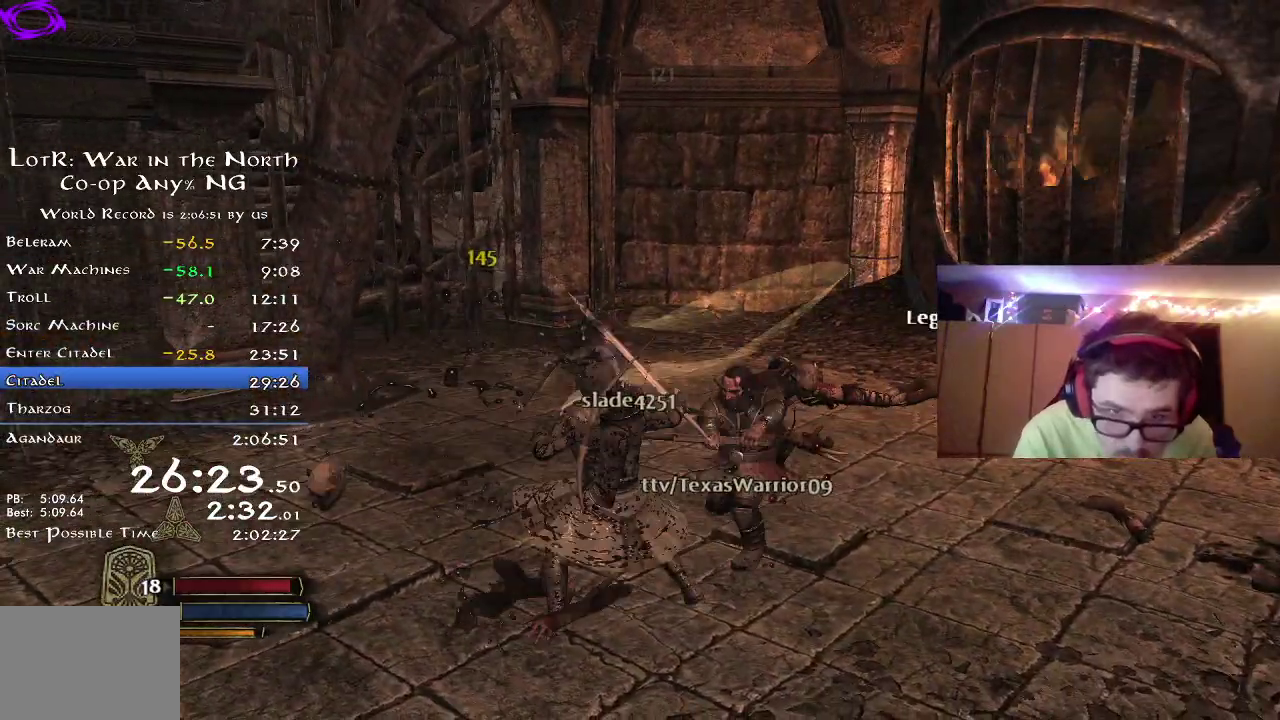
{"dt_ms": 400, "buttons": ["X"], "left_stick": "up", "right_stick": "right", "button_events": [[367, "X", "down"]]}
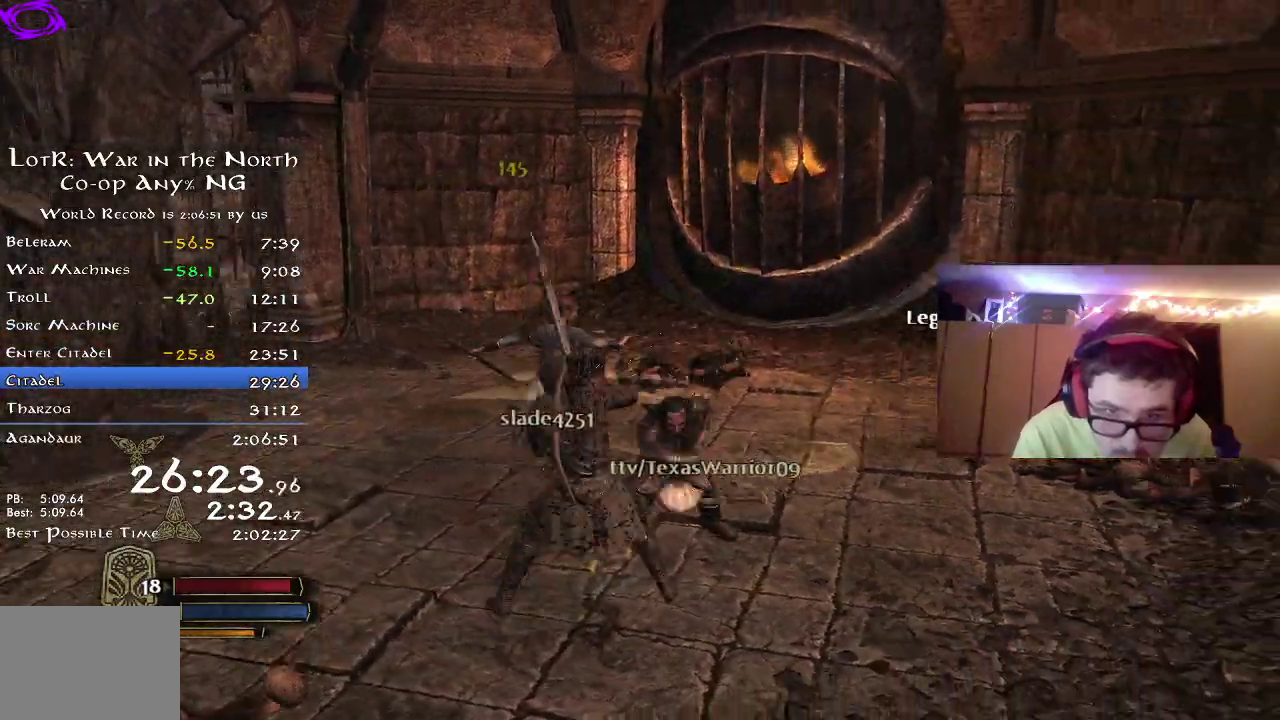
{"dt_ms": 700, "buttons": [], "left_stick": "up", "right_stick": "center", "button_events": [[100, "X", "up"], [517, "B", "down"], [617, "B", "up"]]}
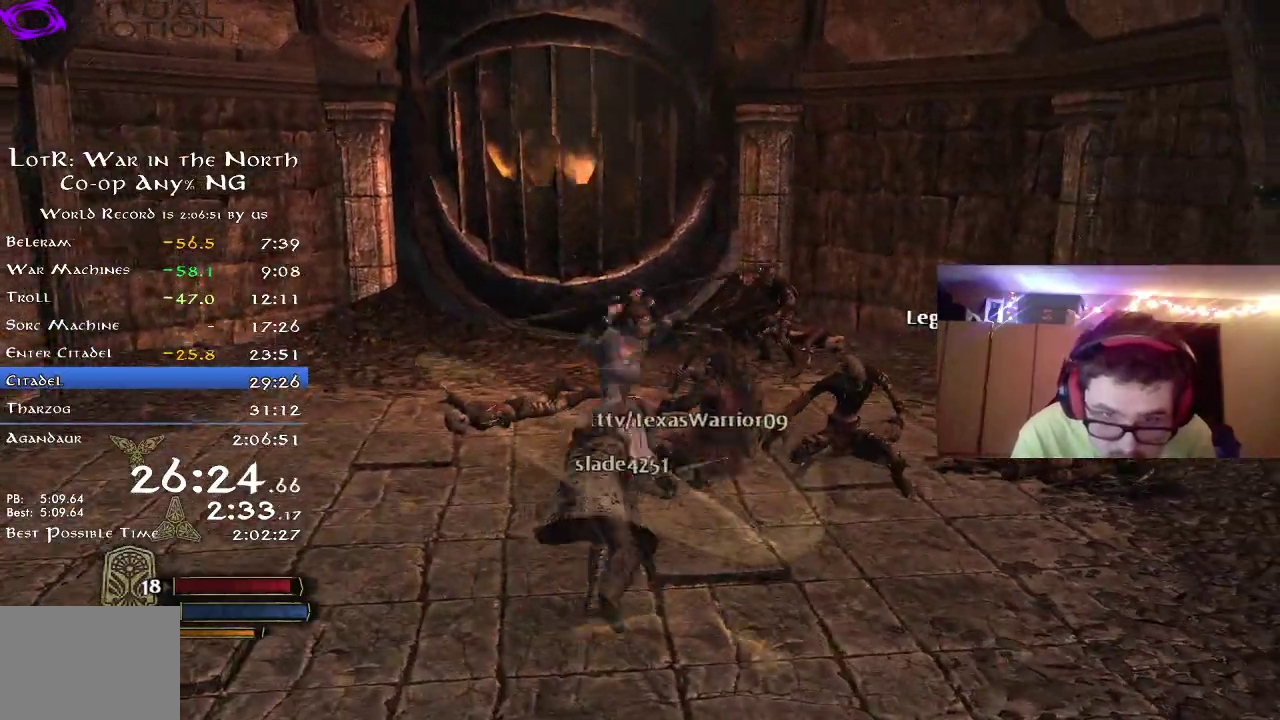
{"dt_ms": 400, "buttons": ["R2"], "left_stick": "up", "right_stick": "center", "button_events": [[300, "R2", "down"]]}
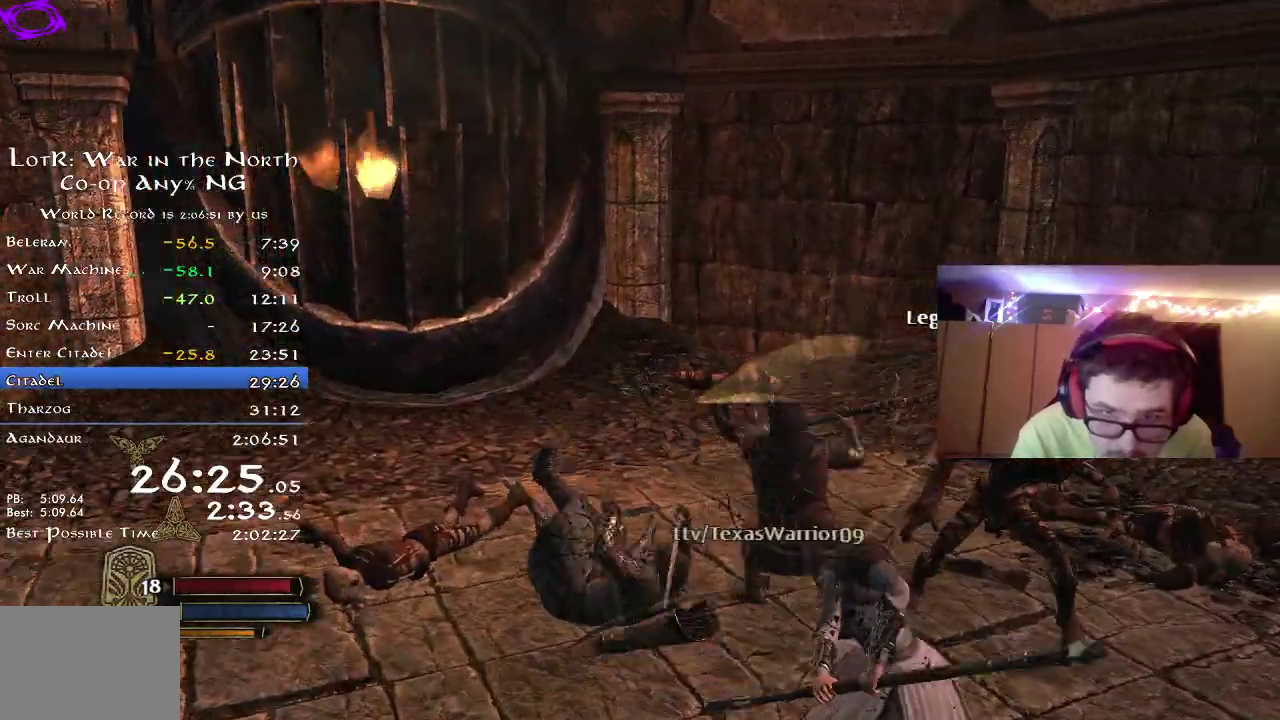
{"dt_ms": 400, "buttons": ["X"], "left_stick": "right", "right_stick": "right", "button_events": [[283, "R2", "up"], [300, "X", "down"]]}
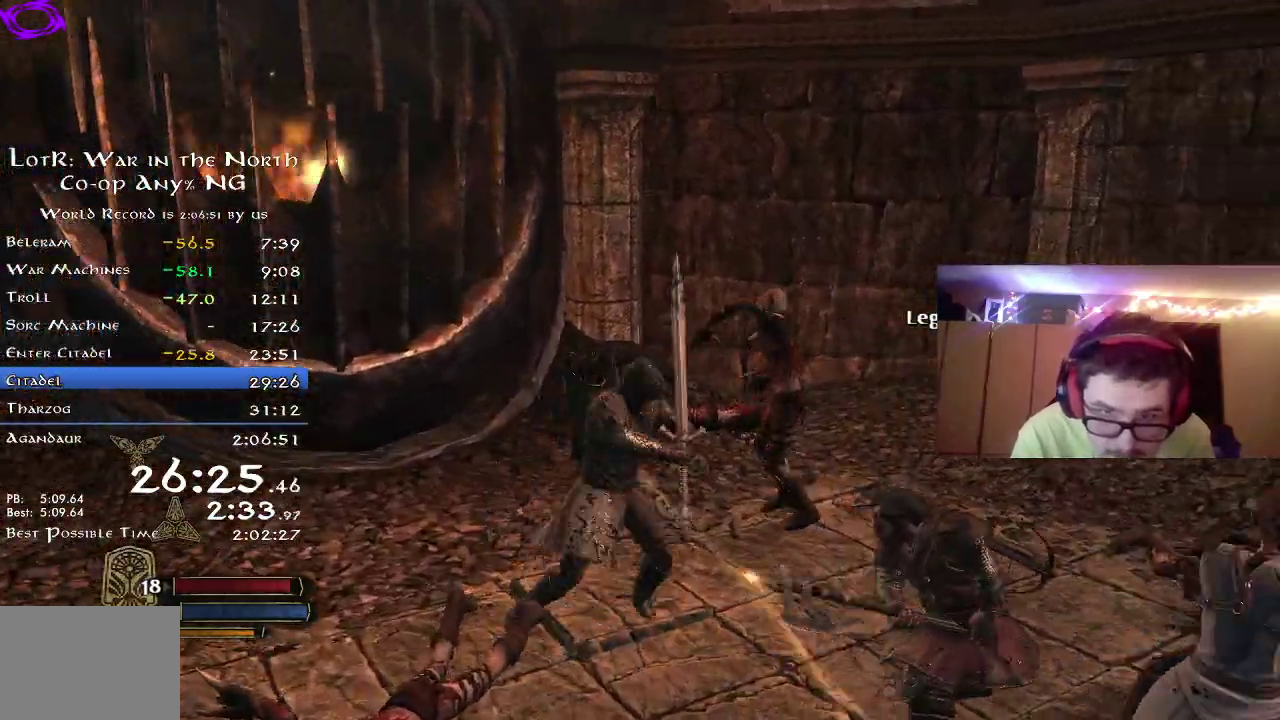
{"dt_ms": 800, "buttons": [], "left_stick": "up", "right_stick": "center", "button_events": [[17, "X", "up"], [533, "X", "down"], [633, "X", "up"]]}
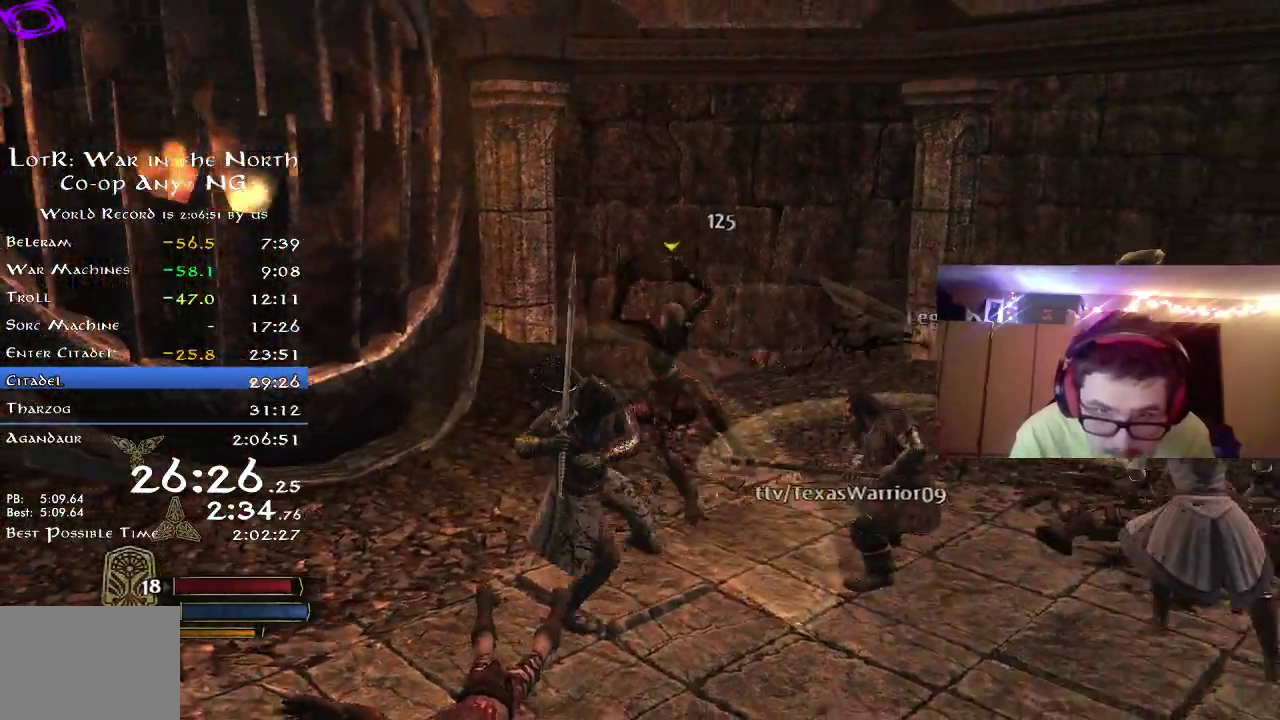
{"dt_ms": 300, "buttons": [], "left_stick": "up", "right_stick": "center", "button_events": []}
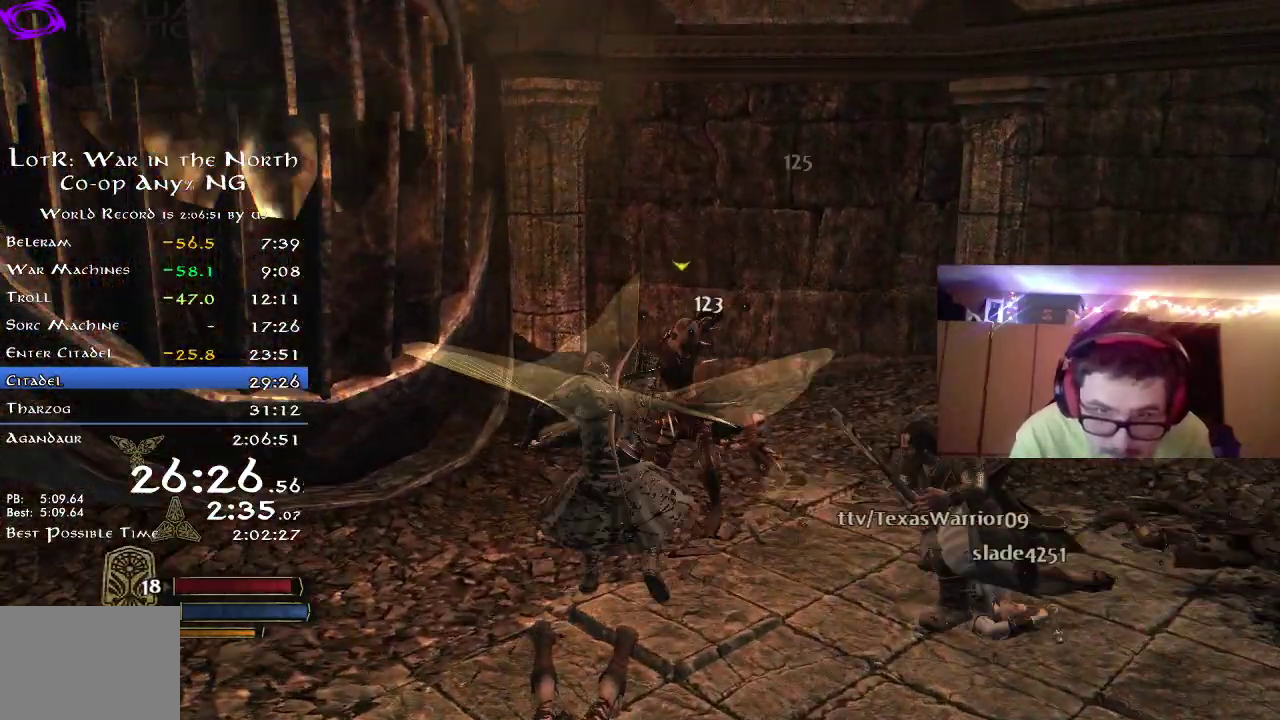
{"dt_ms": 500, "buttons": [], "left_stick": "right", "right_stick": "right", "button_events": [[50, "Y", "down"], [117, "Y", "up"]]}
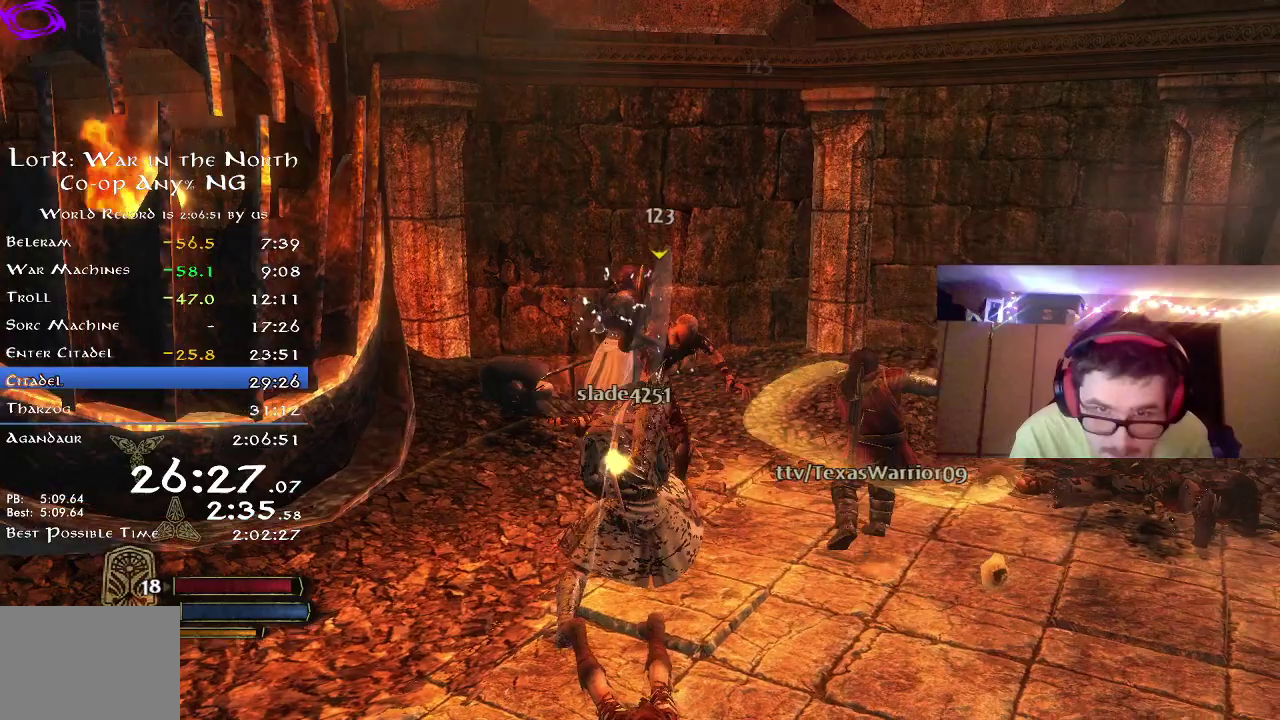
{"dt_ms": 500, "buttons": [], "left_stick": "up-left", "right_stick": "center", "button_events": []}
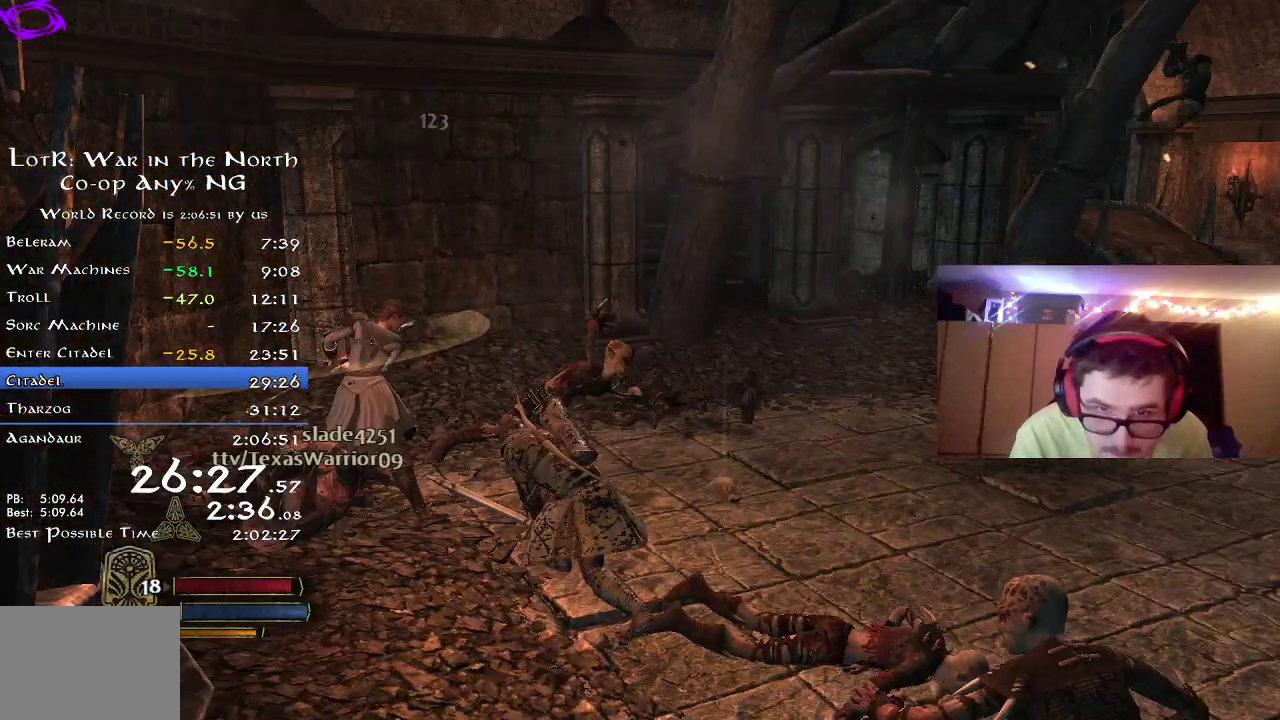
{"dt_ms": 300, "buttons": [], "left_stick": "up", "right_stick": "center"}
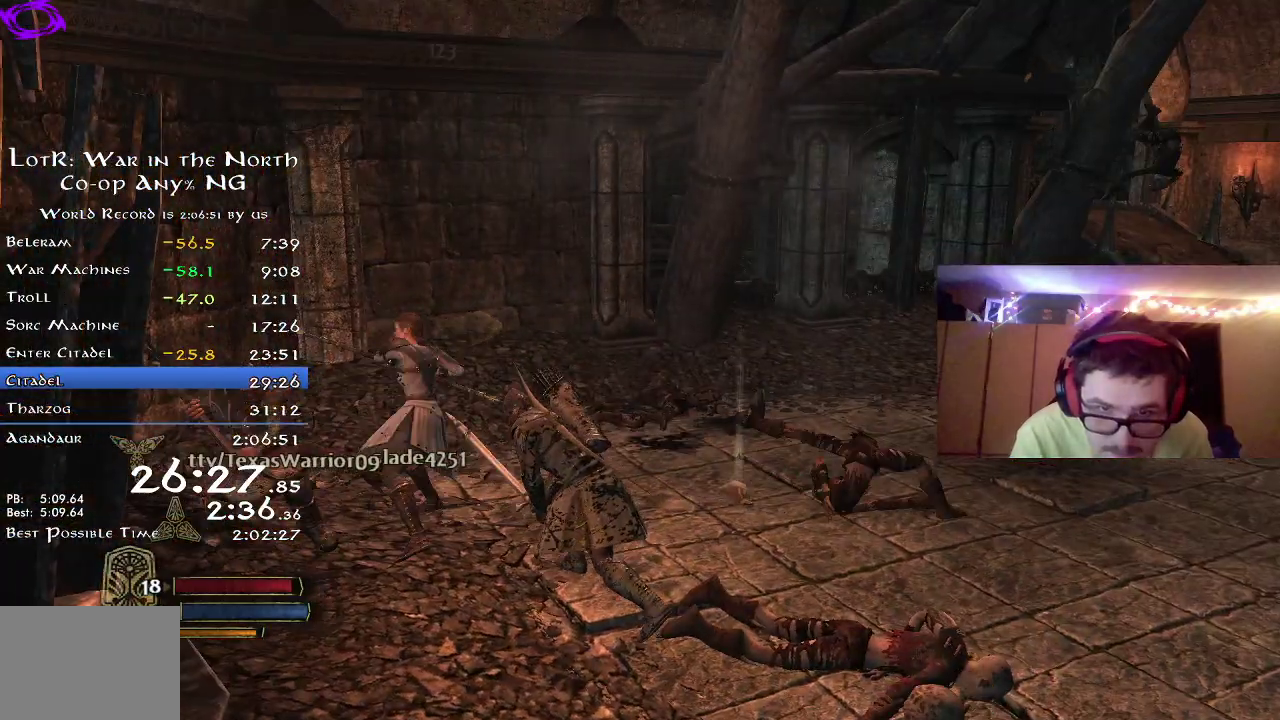
{"dt_ms": 800, "buttons": [], "left_stick": "down", "right_stick": "center"}
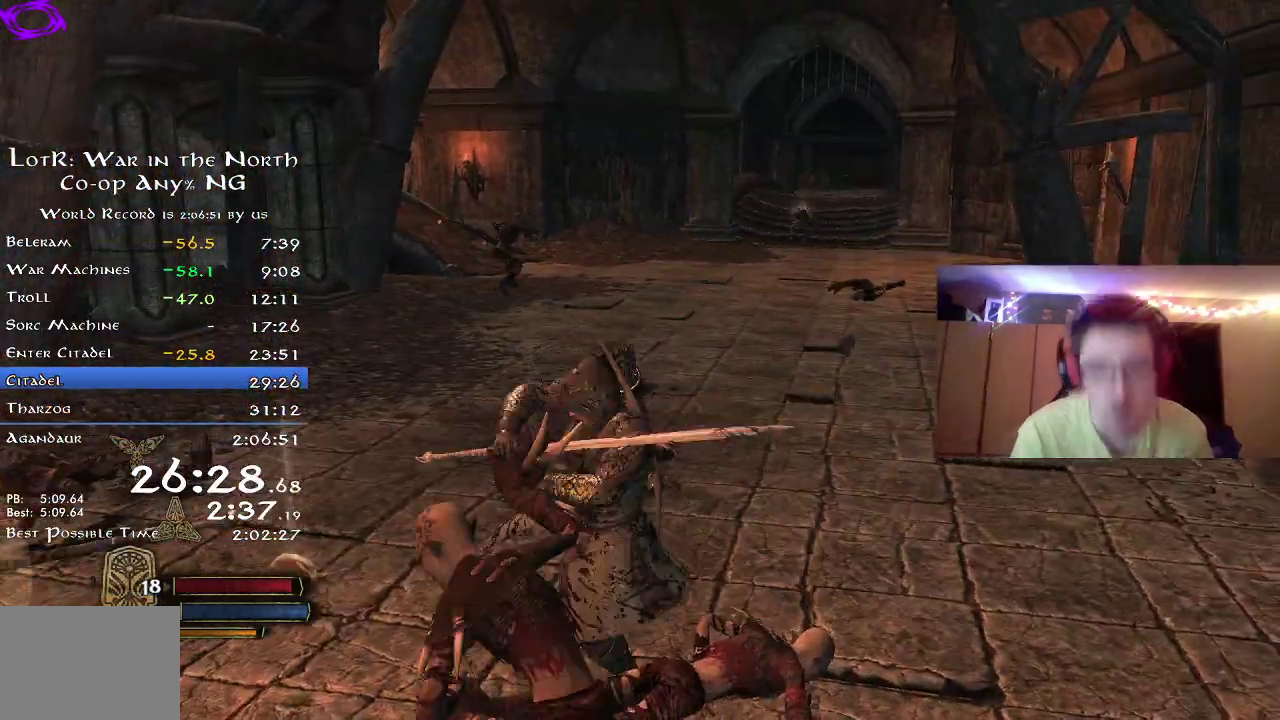
{"dt_ms": 400, "buttons": [], "left_stick": "down-left", "right_stick": "left", "button_events": []}
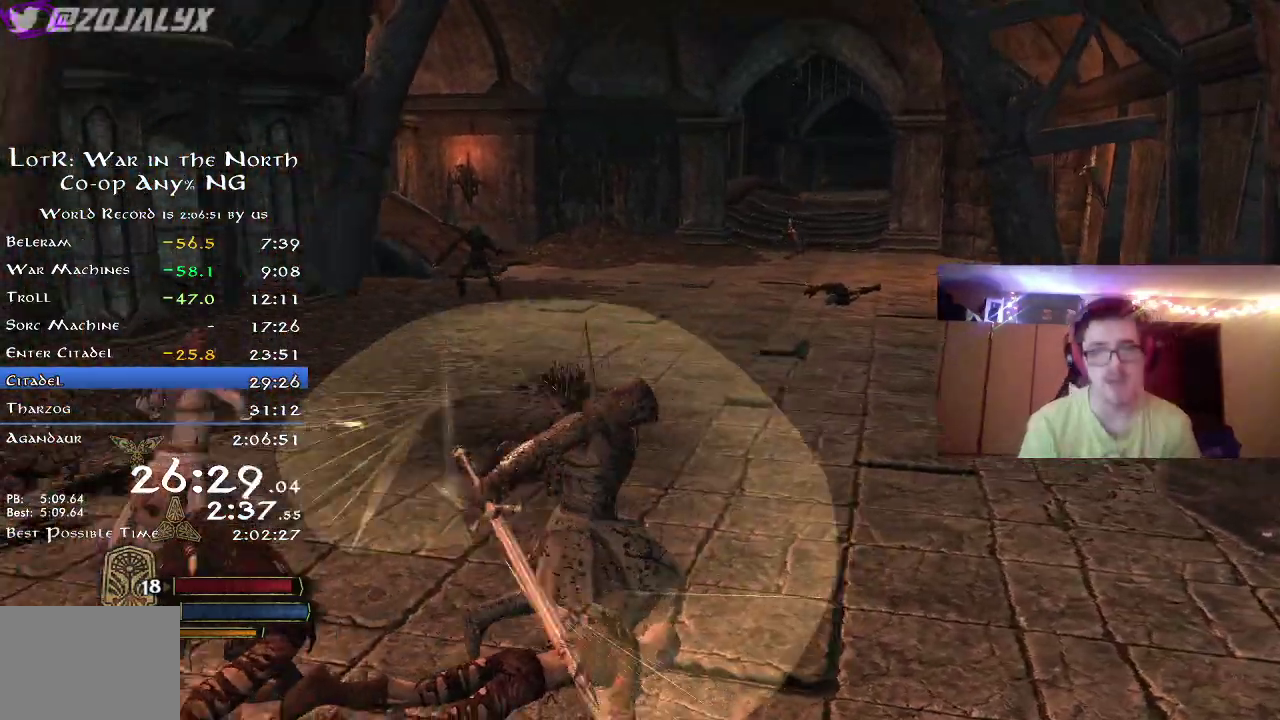
{"dt_ms": 400, "buttons": [], "left_stick": "down-left", "right_stick": "center", "button_events": [[67, "X", "down"], [183, "X", "up"]]}
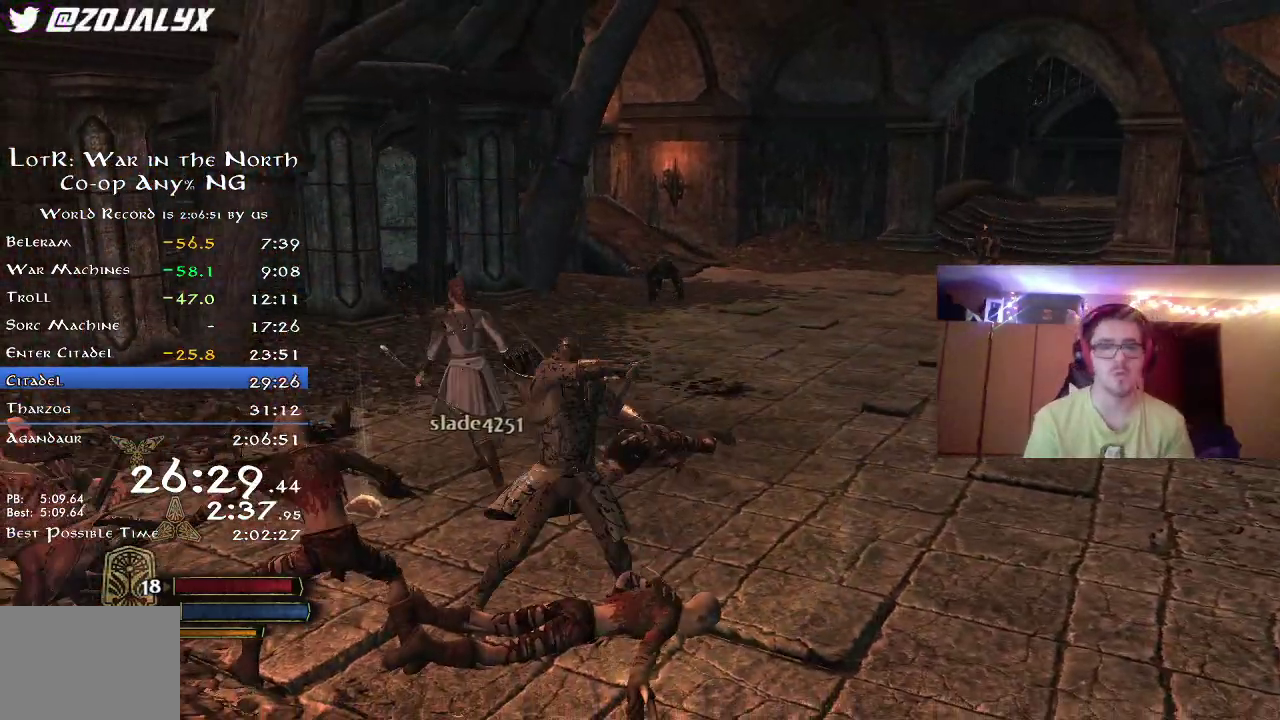
{"dt_ms": 800, "buttons": [], "left_stick": "down-left", "right_stick": "center", "button_events": [[317, "X", "down"], [433, "X", "up"]]}
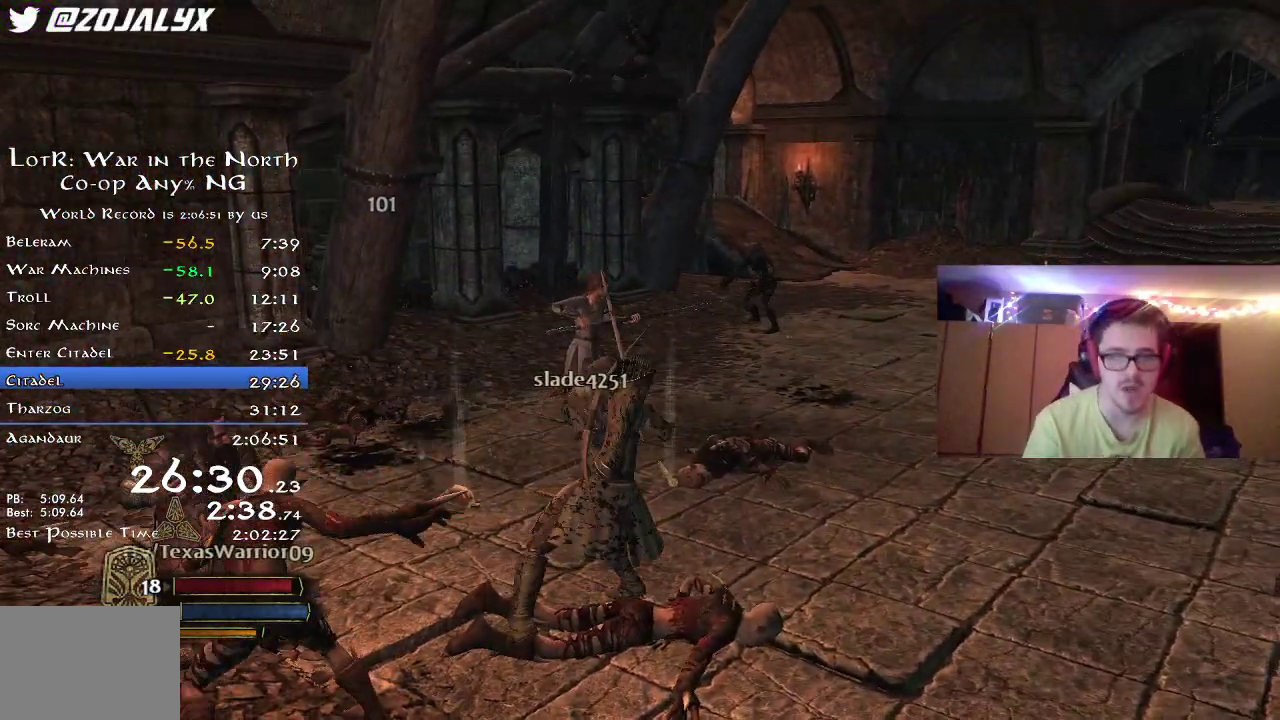
{"dt_ms": 300, "buttons": [], "left_stick": "down-left", "right_stick": "center", "button_events": []}
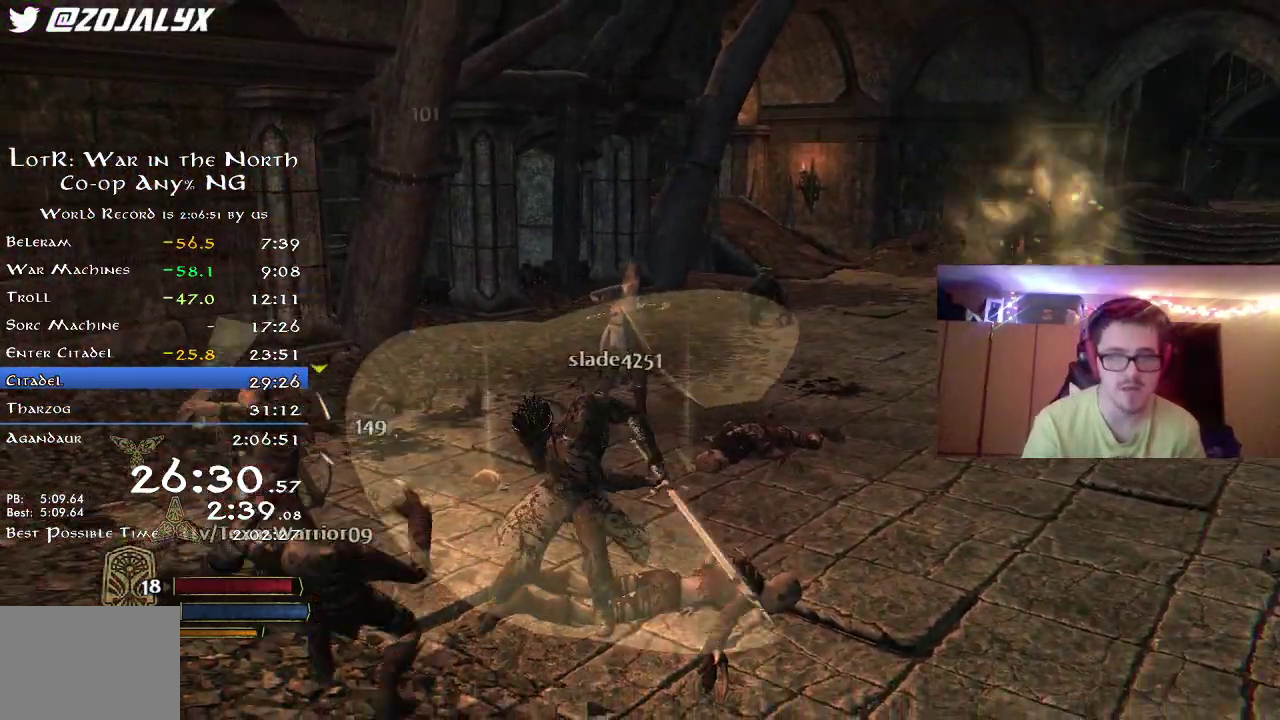
{"dt_ms": 500, "buttons": [], "left_stick": "center", "right_stick": "center", "button_events": [[33, "Y", "down"], [150, "Y", "up"]]}
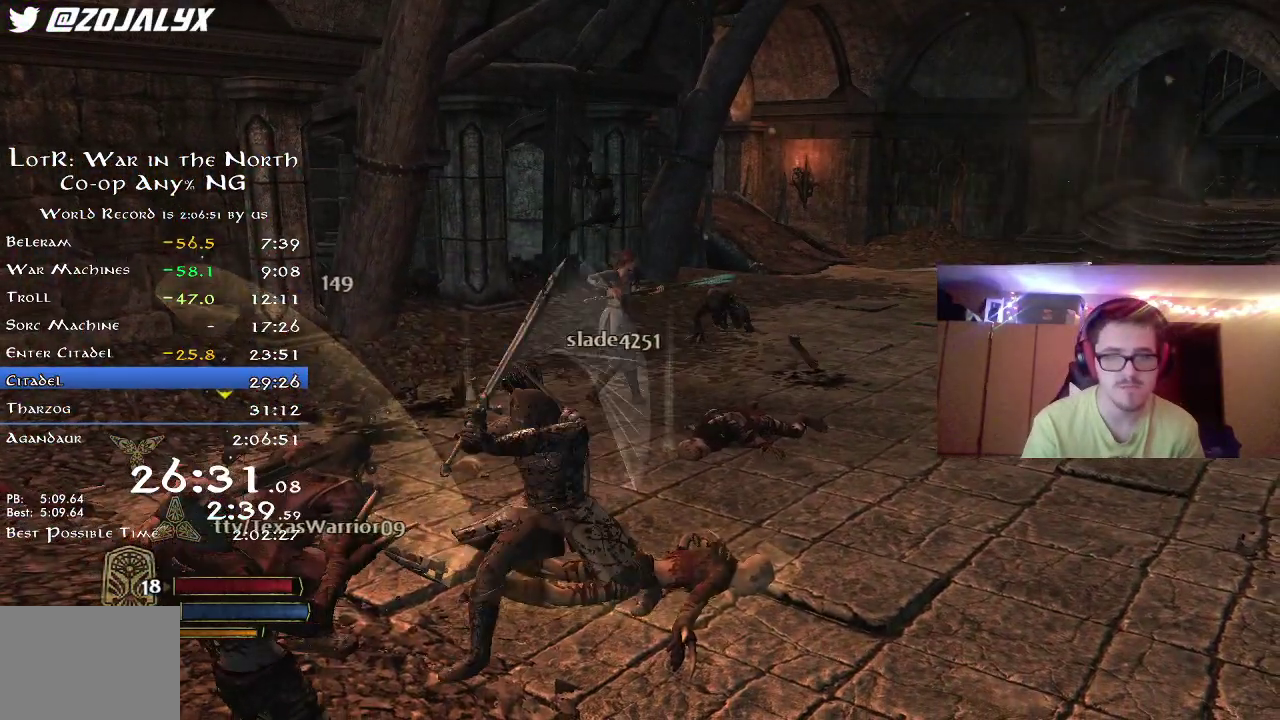
{"dt_ms": 500, "buttons": [], "left_stick": "center", "right_stick": "center", "button_events": []}
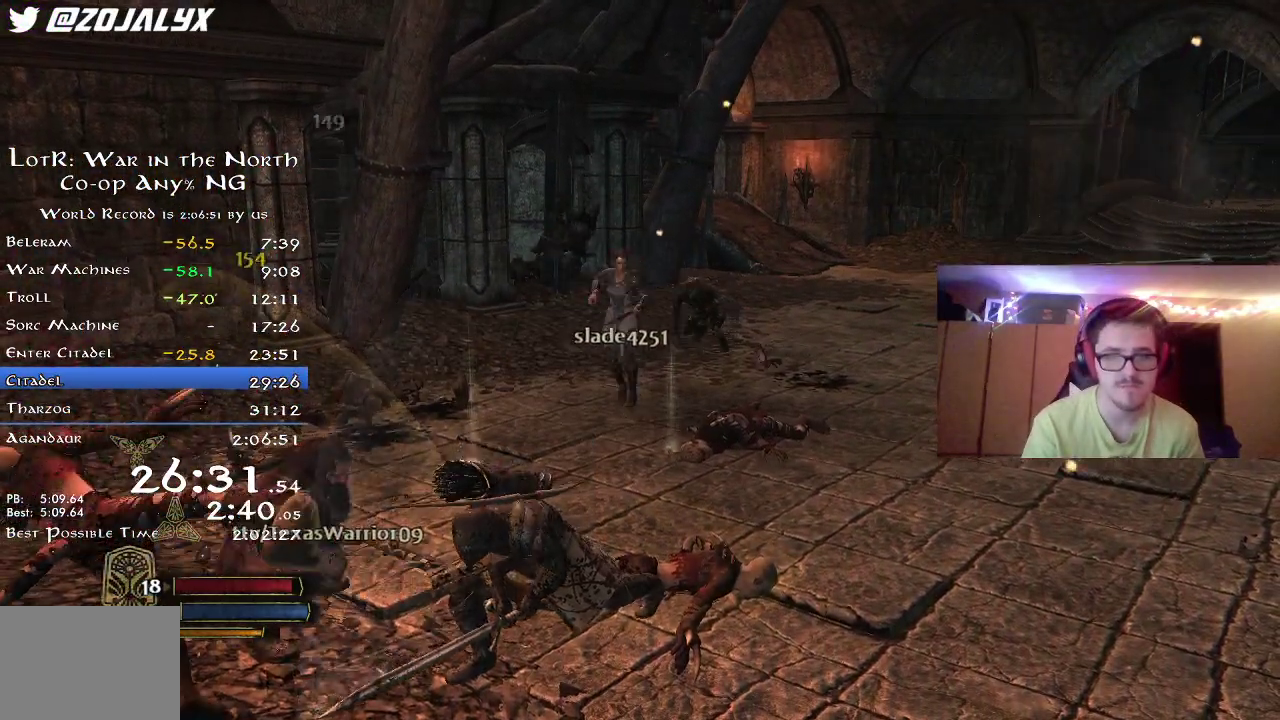
{"dt_ms": 500, "buttons": [], "left_stick": "up", "right_stick": "center", "button_events": []}
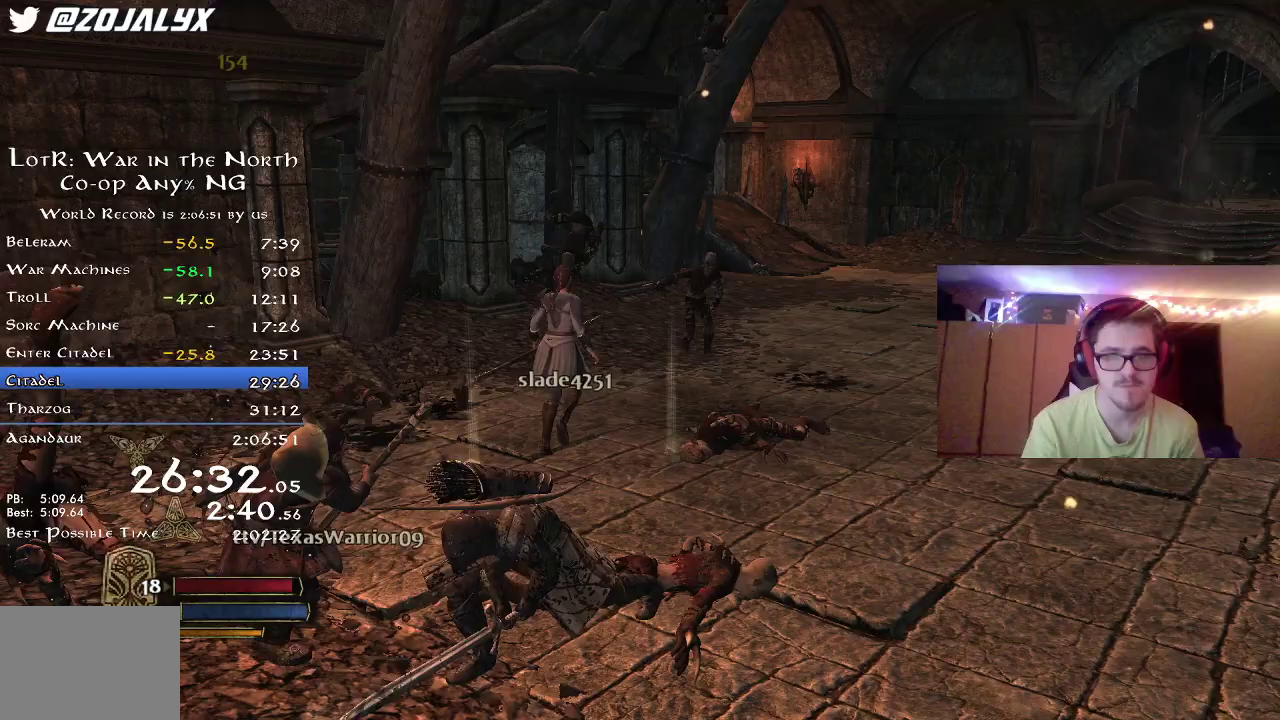
{"dt_ms": 500, "buttons": [], "left_stick": "up-right", "right_stick": "center", "button_events": []}
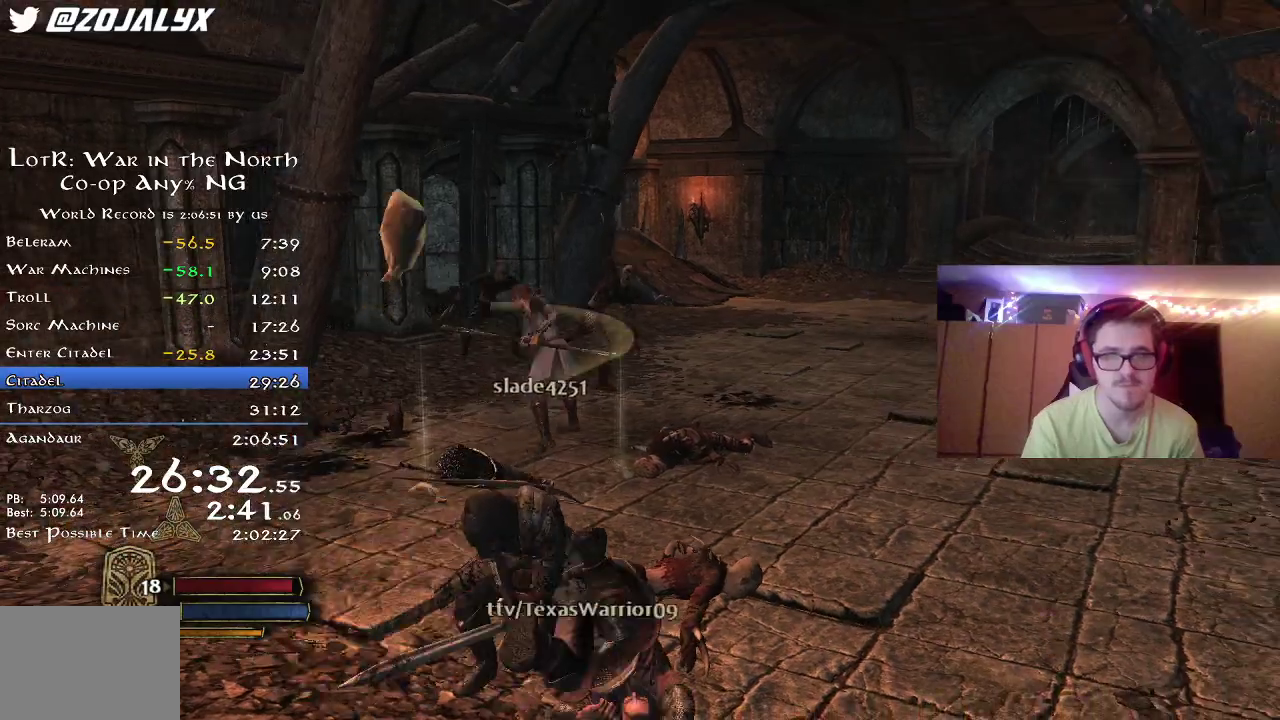
{"dt_ms": 300, "buttons": [], "left_stick": "up", "right_stick": "center", "button_events": []}
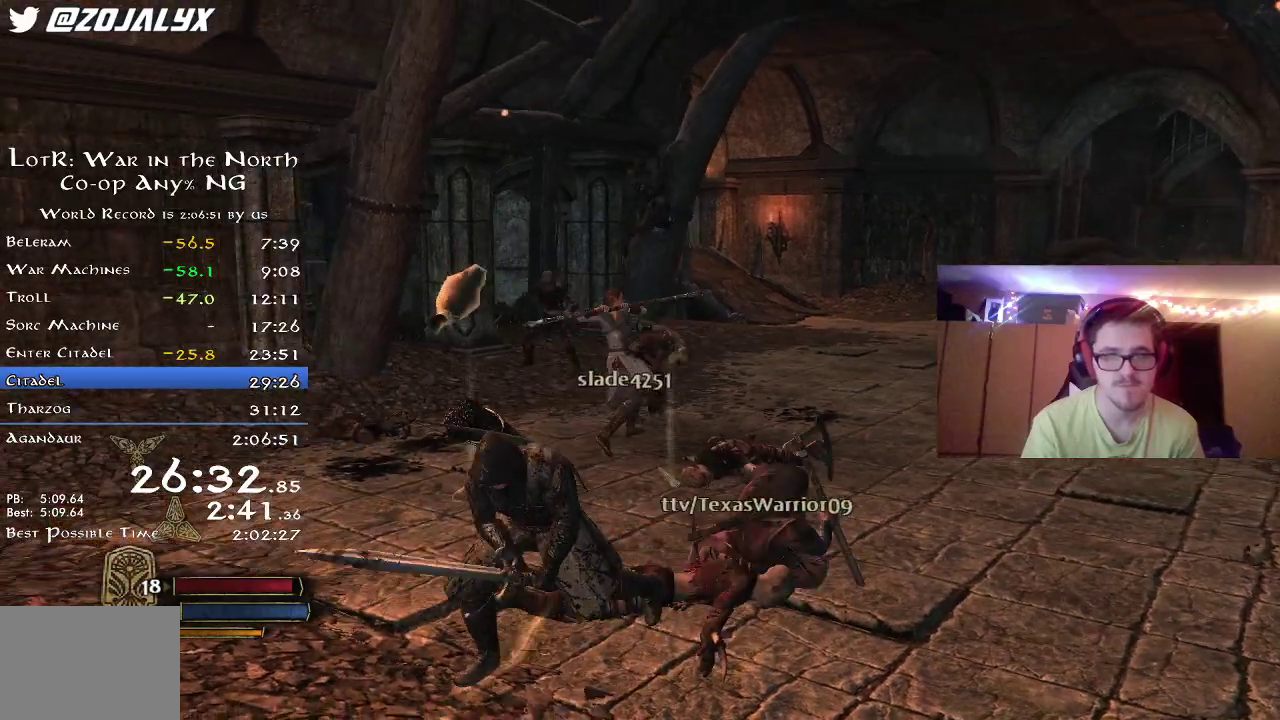
{"dt_ms": 800, "buttons": [], "left_stick": "down-right", "right_stick": "right", "button_events": [[117, "R2", "down"], [617, "R2", "up"]]}
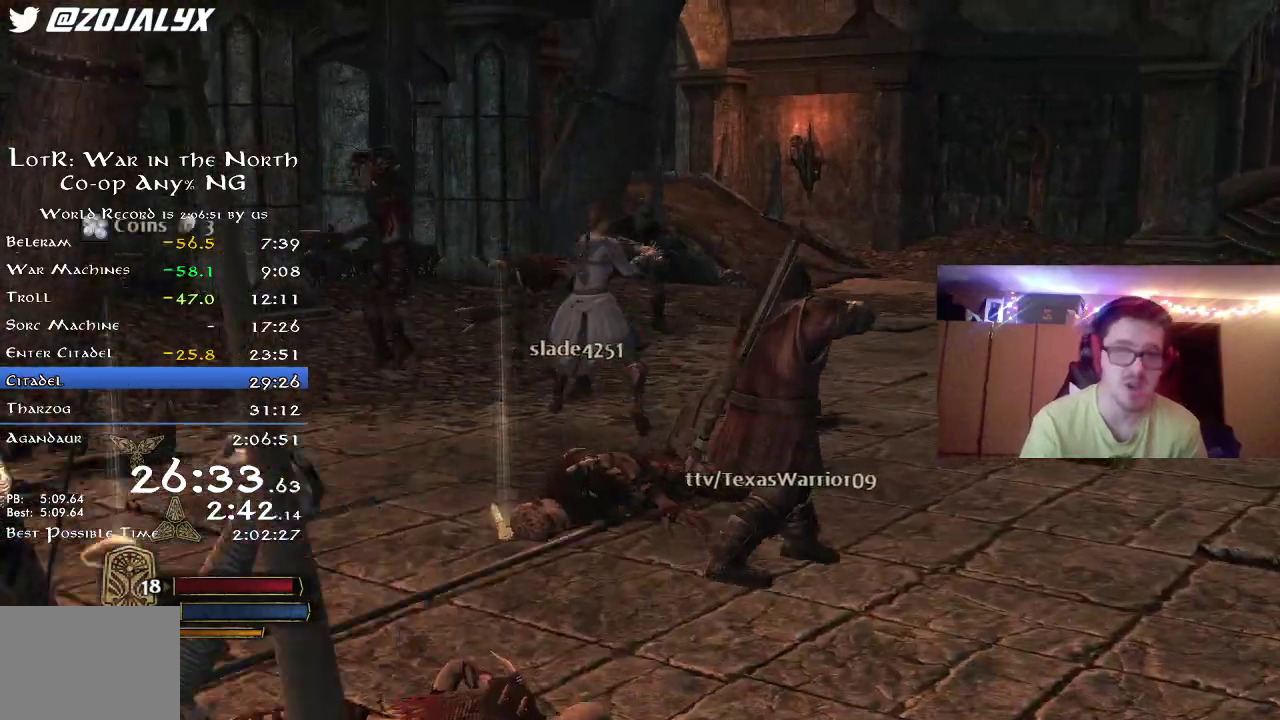
{"dt_ms": 400, "buttons": [], "left_stick": "left", "right_stick": "up-left", "button_events": []}
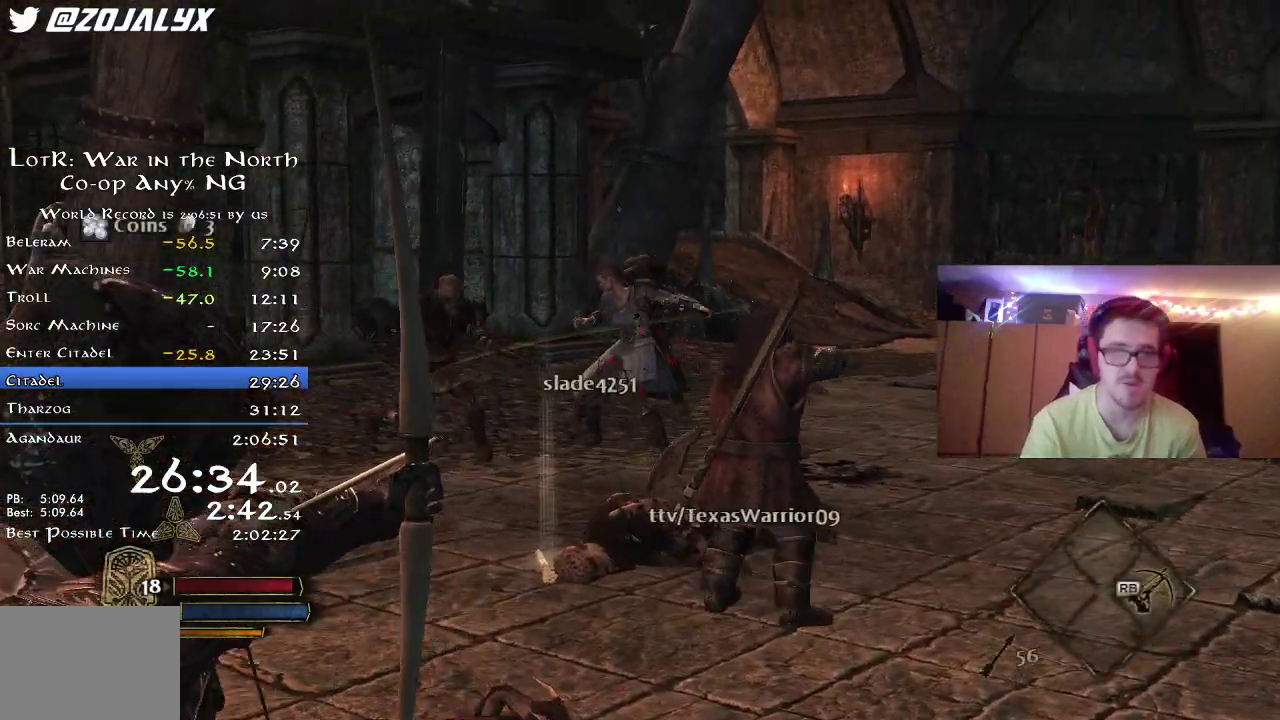
{"dt_ms": 400, "buttons": [], "left_stick": "up-left", "right_stick": "center", "button_events": []}